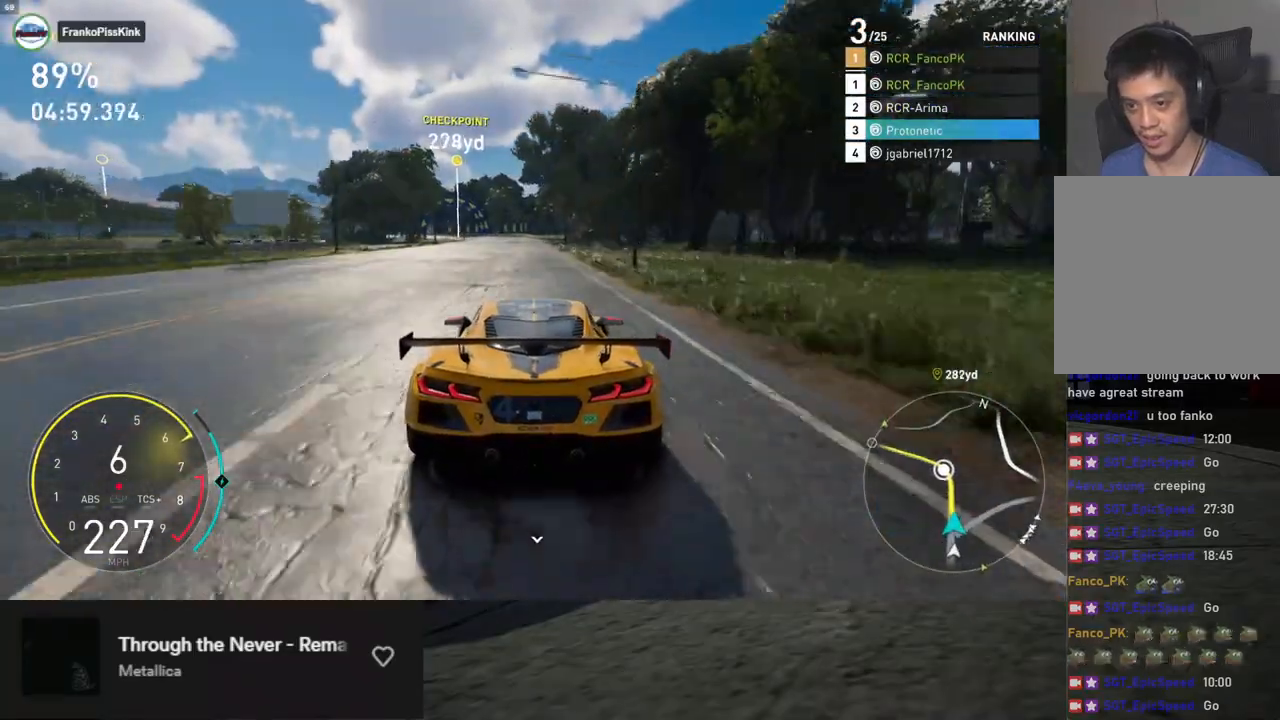
Gameplay with a controller (Xbox layout); each line is a JSON object with the inputs held at the frame after it. "events" lists button and stick changes between this image and that frame as [ms after this image, input, new state], when the widget could be followed in between.
{"buttons": ["R2"], "left_stick": "center", "right_stick": "center", "events": []}
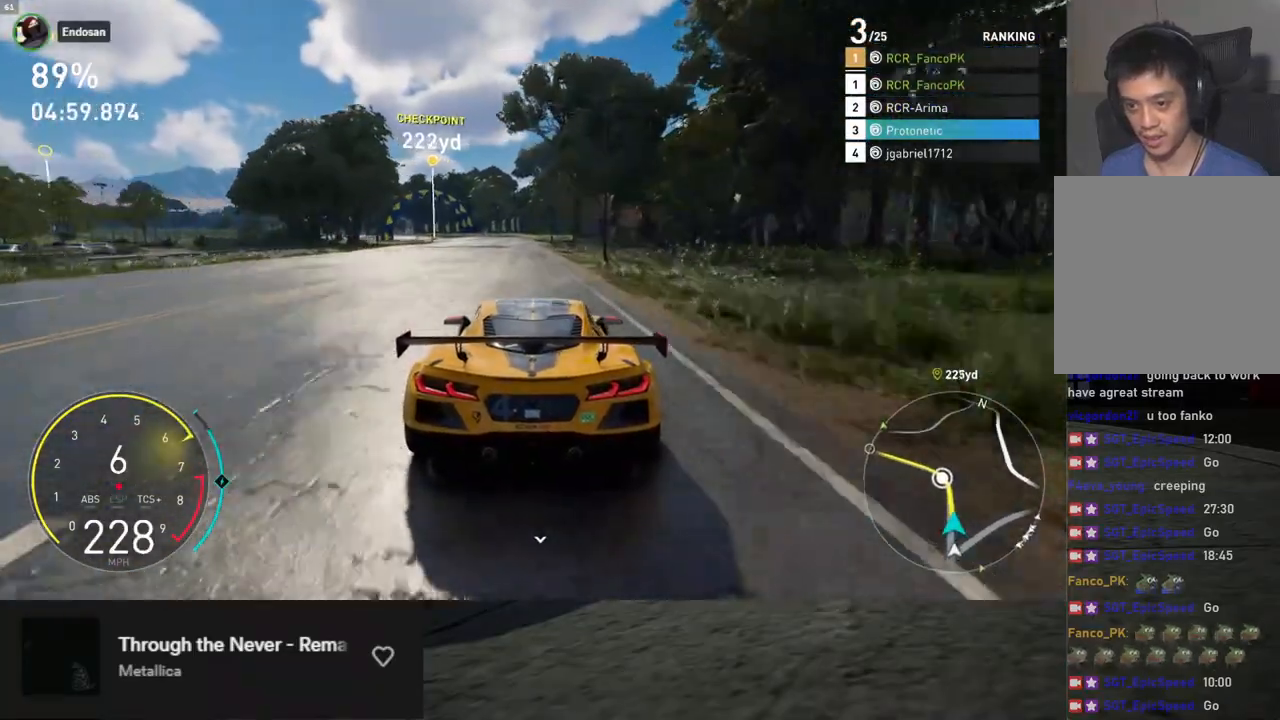
{"buttons": ["R2"], "left_stick": "left", "right_stick": "center", "events": [[251, "left_stick", "left"]]}
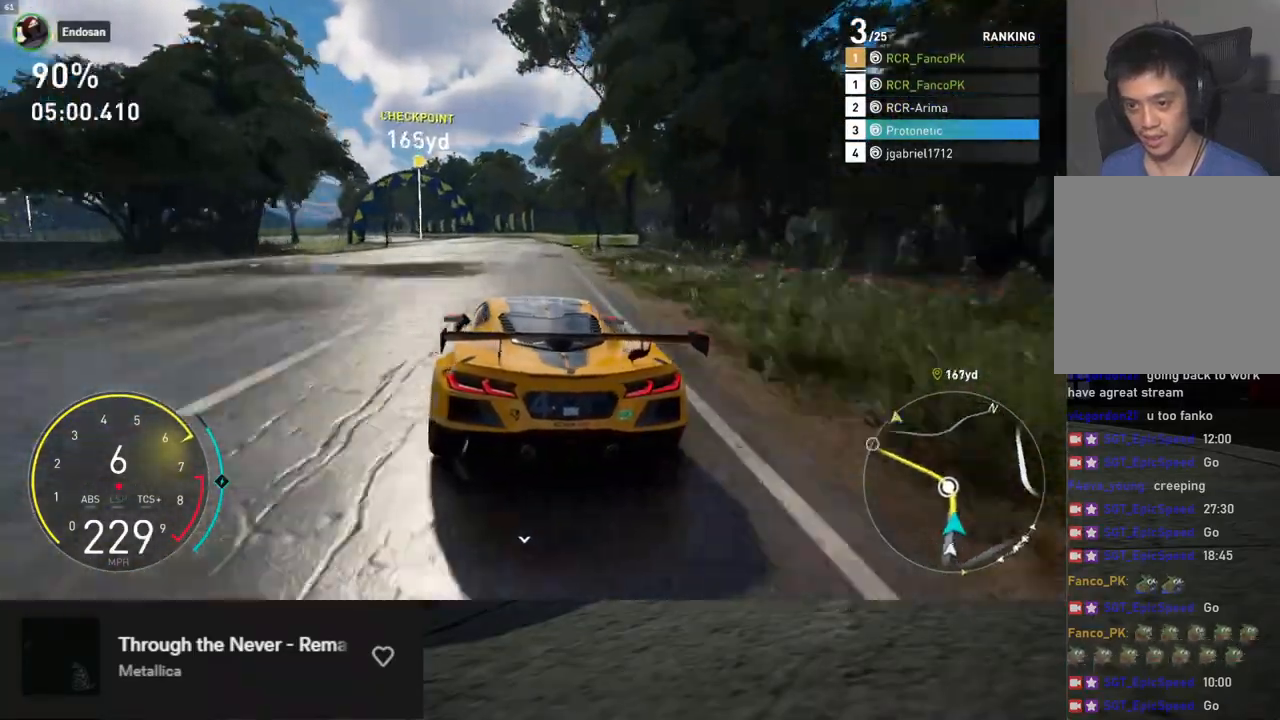
{"buttons": ["R2"], "left_stick": "left", "right_stick": "center", "events": []}
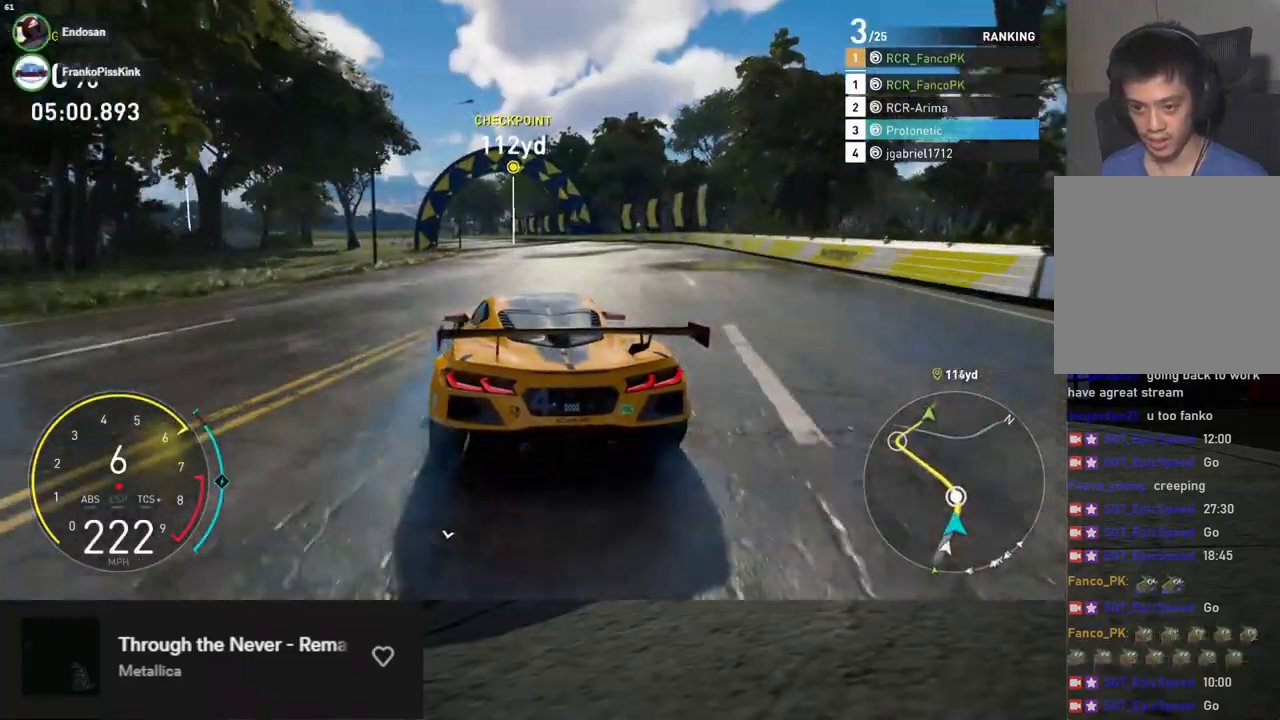
{"buttons": ["R2"], "left_stick": "left", "right_stick": "center", "events": []}
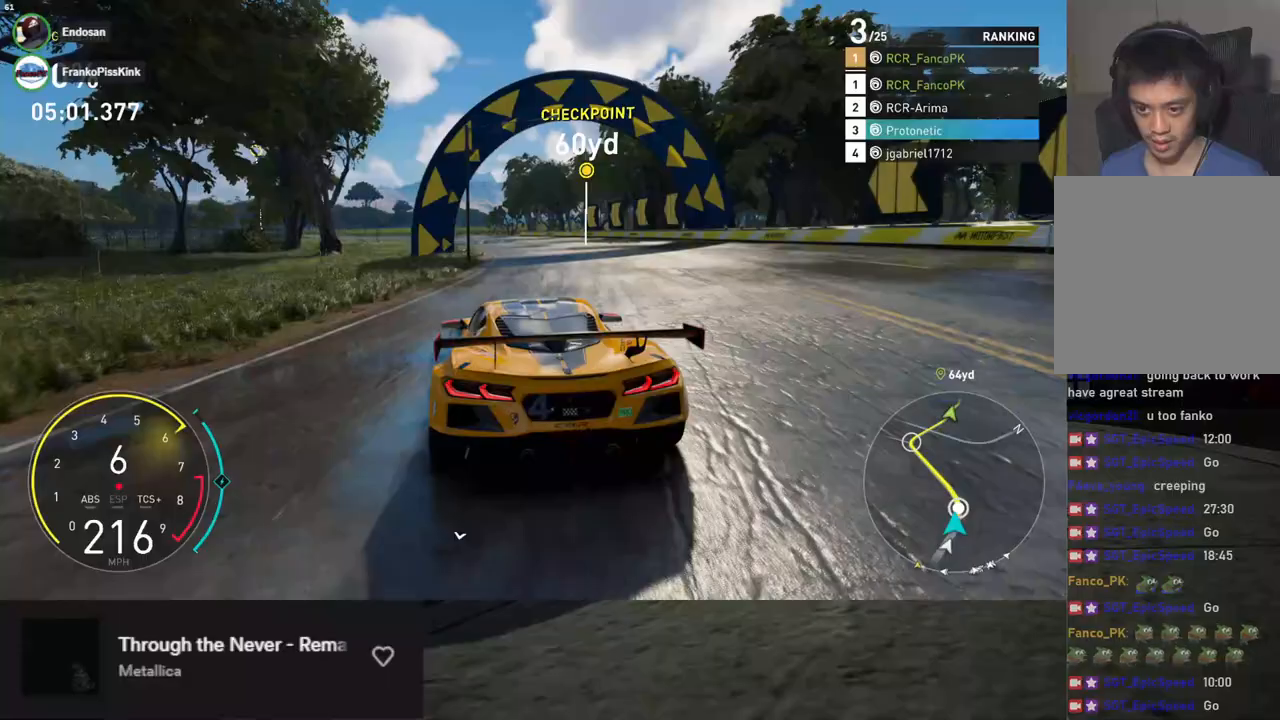
{"buttons": ["R2"], "left_stick": "down-left", "right_stick": "center", "events": [[66, "left_stick", "down"], [351, "left_stick", "down-left"]]}
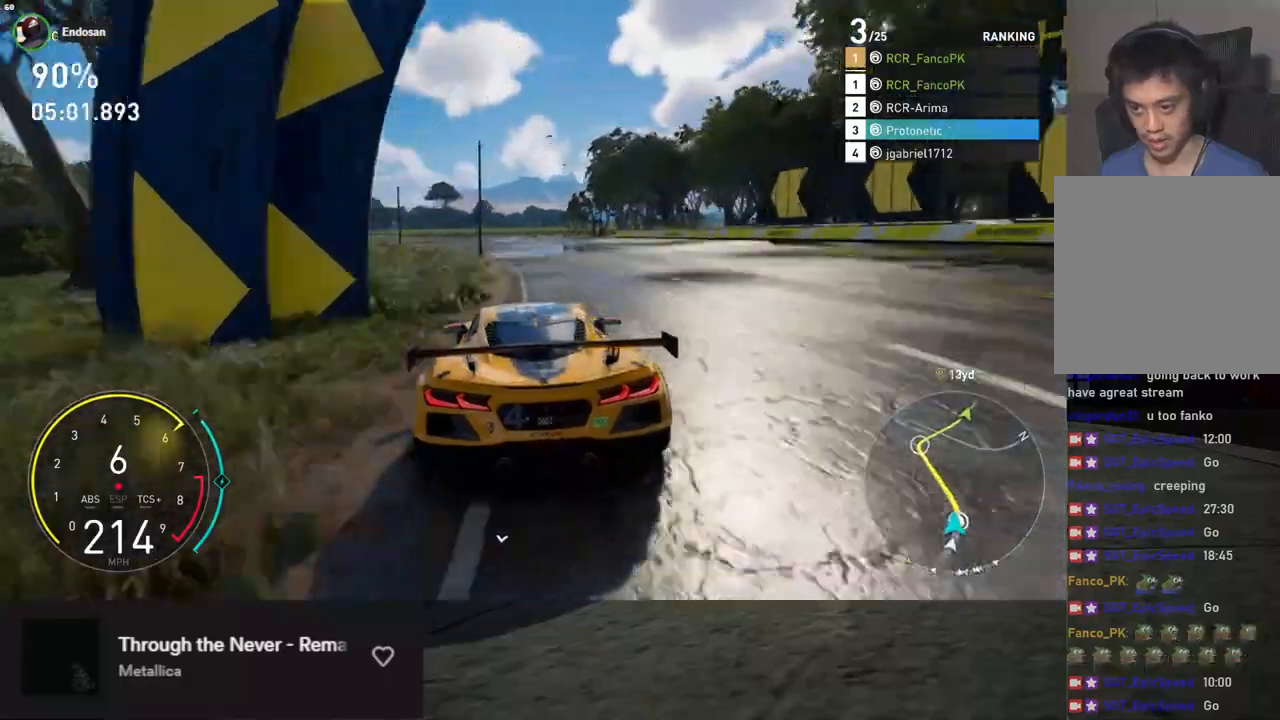
{"buttons": ["R2"], "left_stick": "down-left", "right_stick": "center", "events": [[201, "left_stick", "down"], [318, "left_stick", "down-left"]]}
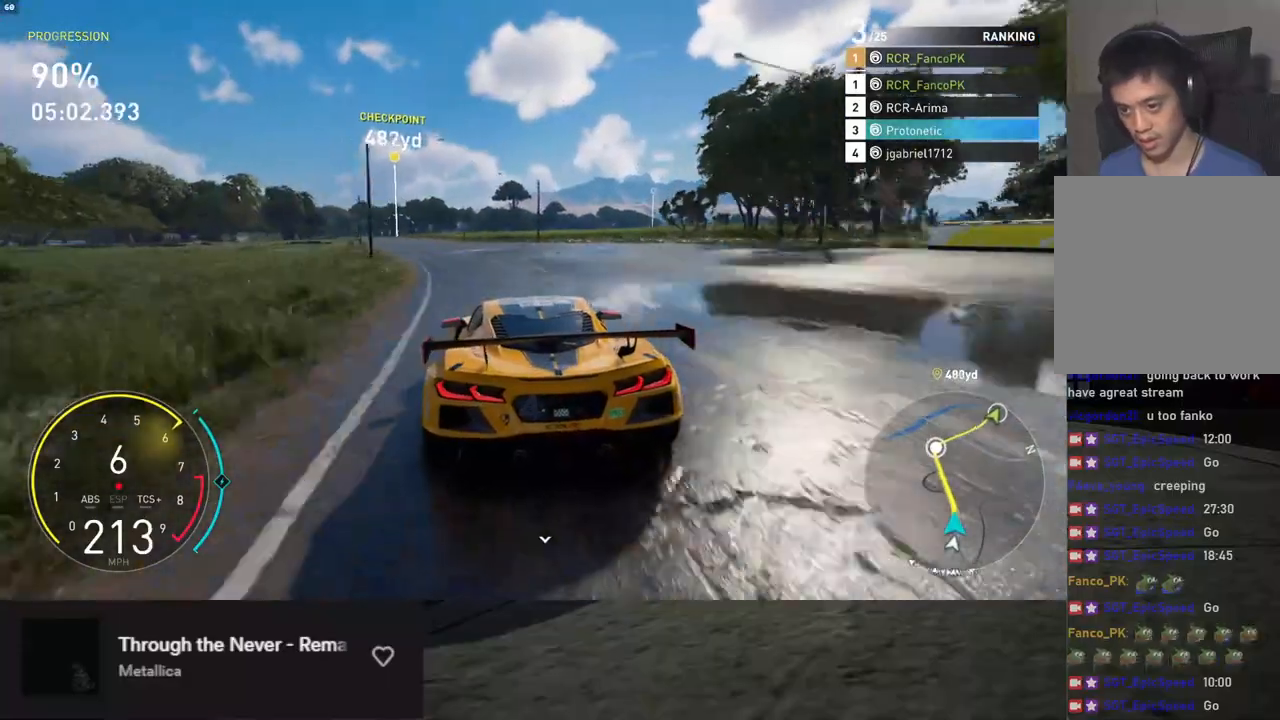
{"buttons": ["R2"], "left_stick": "down-left", "right_stick": "center", "events": []}
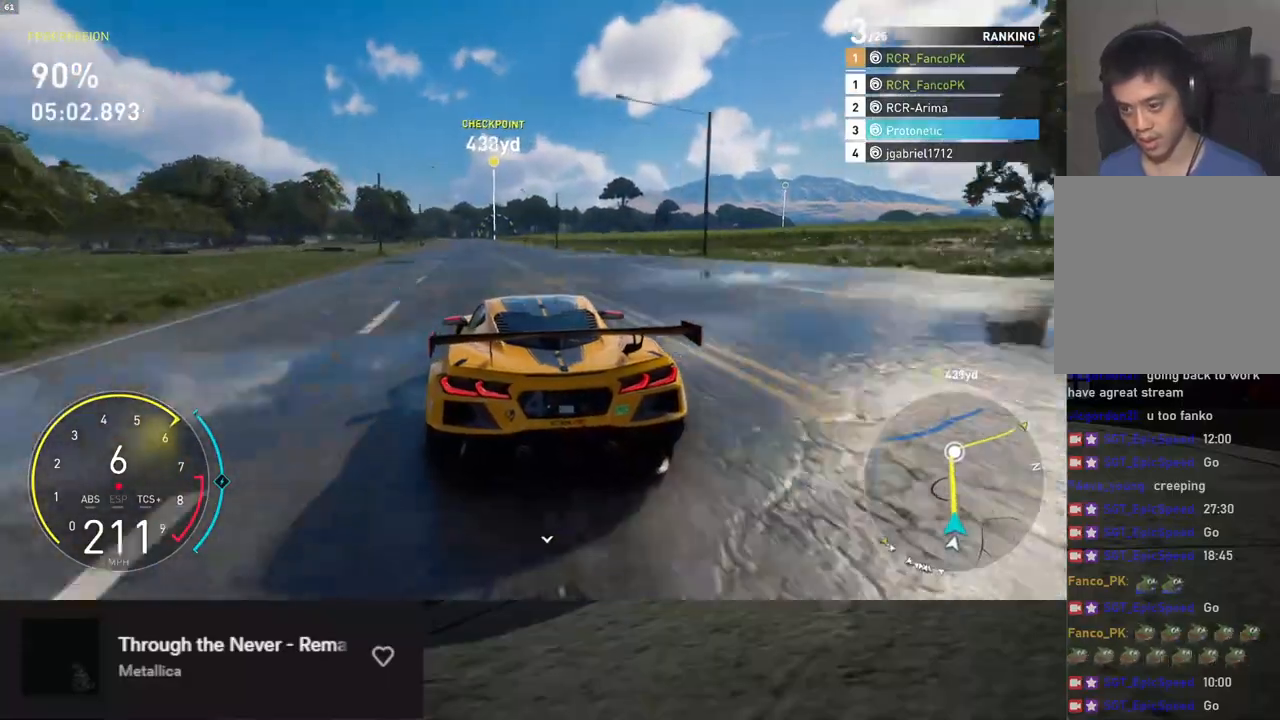
{"buttons": ["R2"], "left_stick": "down-left", "right_stick": "down", "events": [[234, "right_stick", "down"]]}
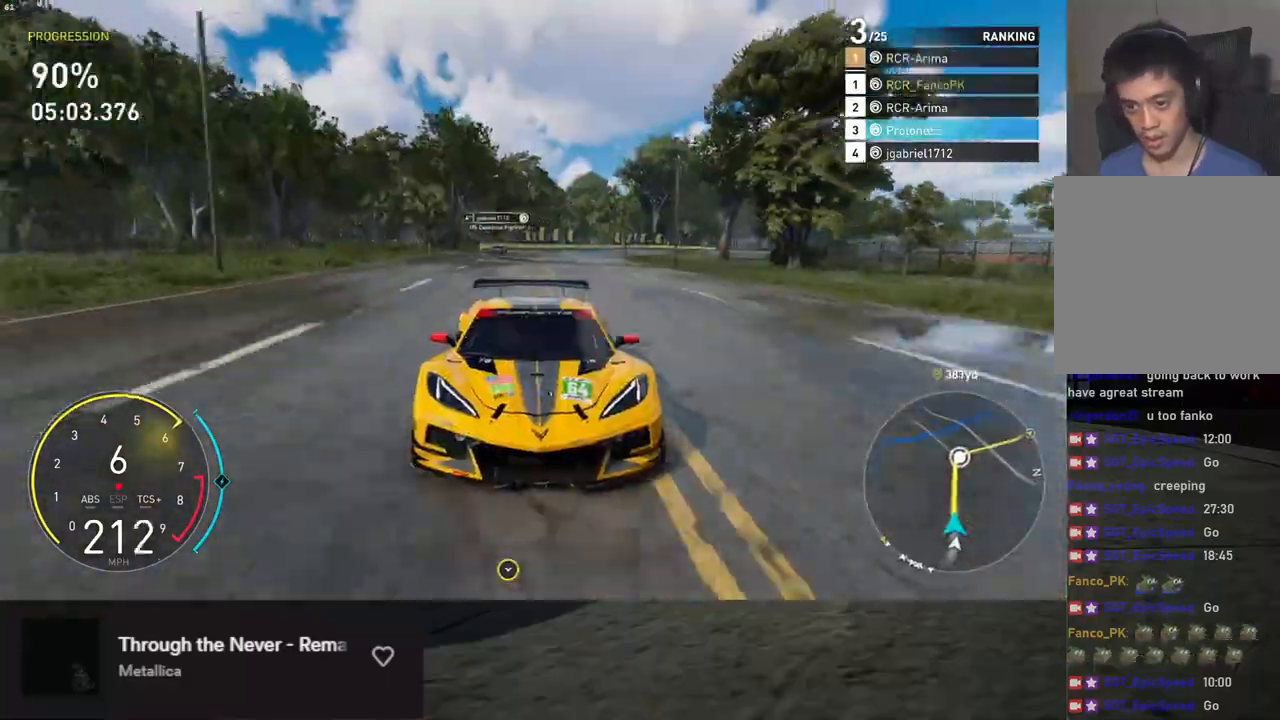
{"buttons": ["R2"], "left_stick": "down-right", "right_stick": "center", "events": [[50, "right_stick", "center"], [167, "left_stick", "down"], [502, "left_stick", "down-right"]]}
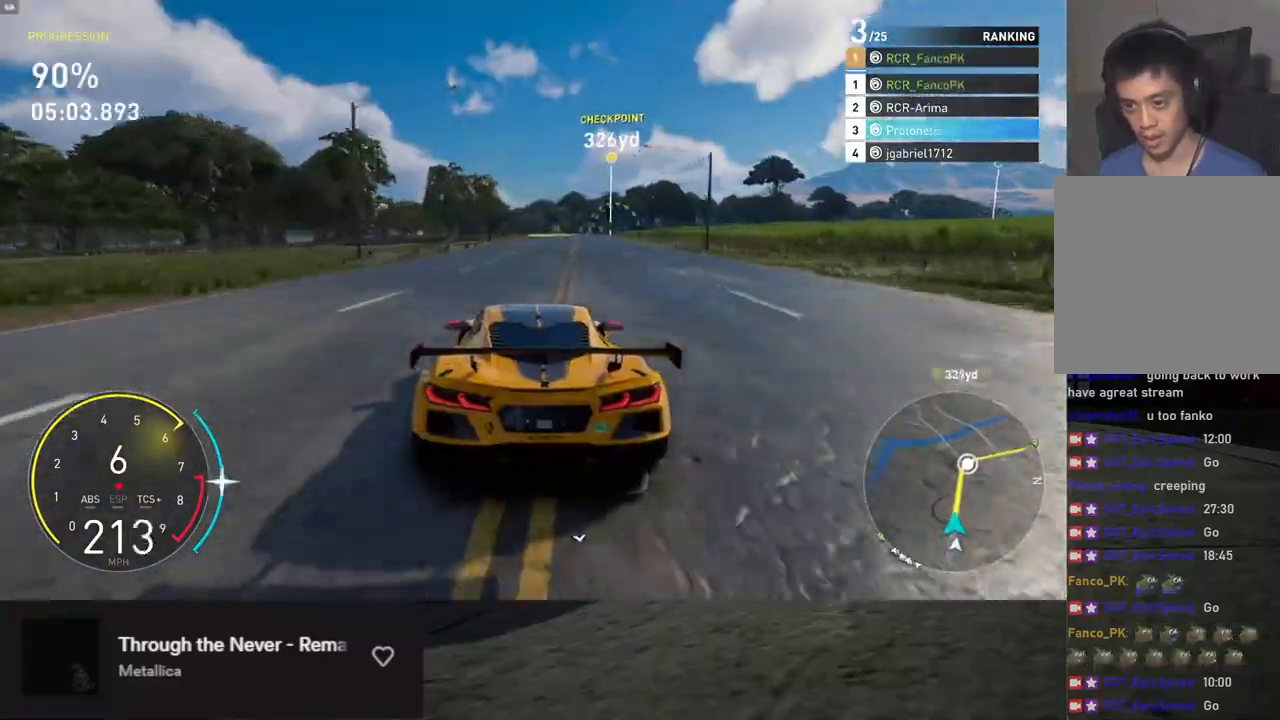
{"buttons": ["R2"], "left_stick": "right", "right_stick": "center", "events": [[17, "right_stick", "down"], [50, "left_stick", "down"], [384, "right_stick", "center"], [502, "left_stick", "right"]]}
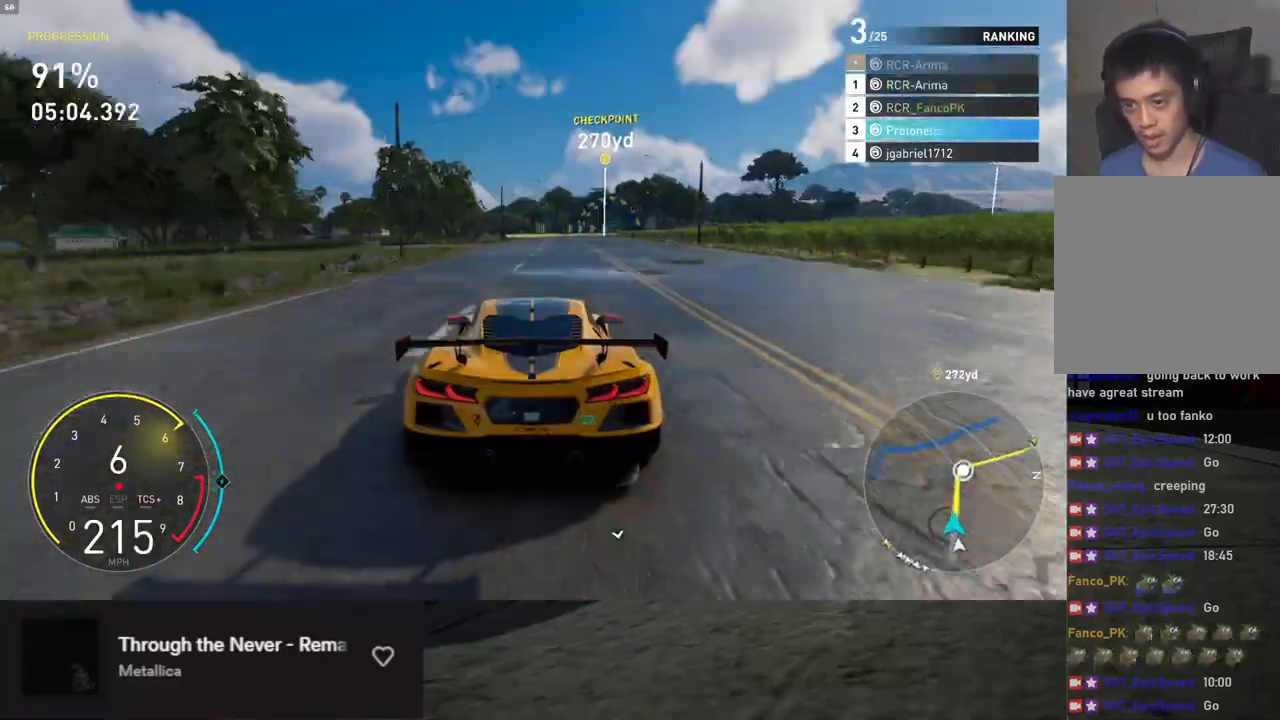
{"buttons": ["R2"], "left_stick": "down", "right_stick": "center", "events": [[66, "right_stick", "down"], [83, "left_stick", "down"], [334, "right_stick", "center"]]}
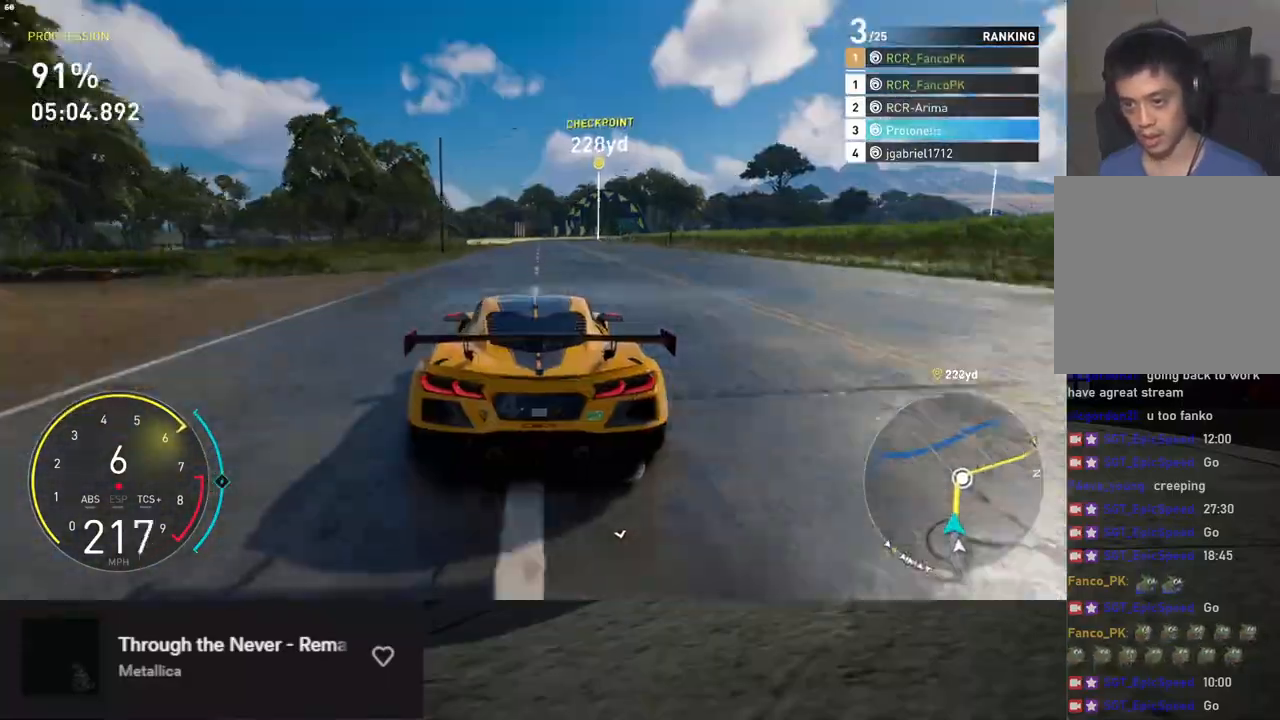
{"buttons": ["R2"], "left_stick": "down", "right_stick": "center", "events": [[201, "left_stick", "down-right"], [335, "left_stick", "down"]]}
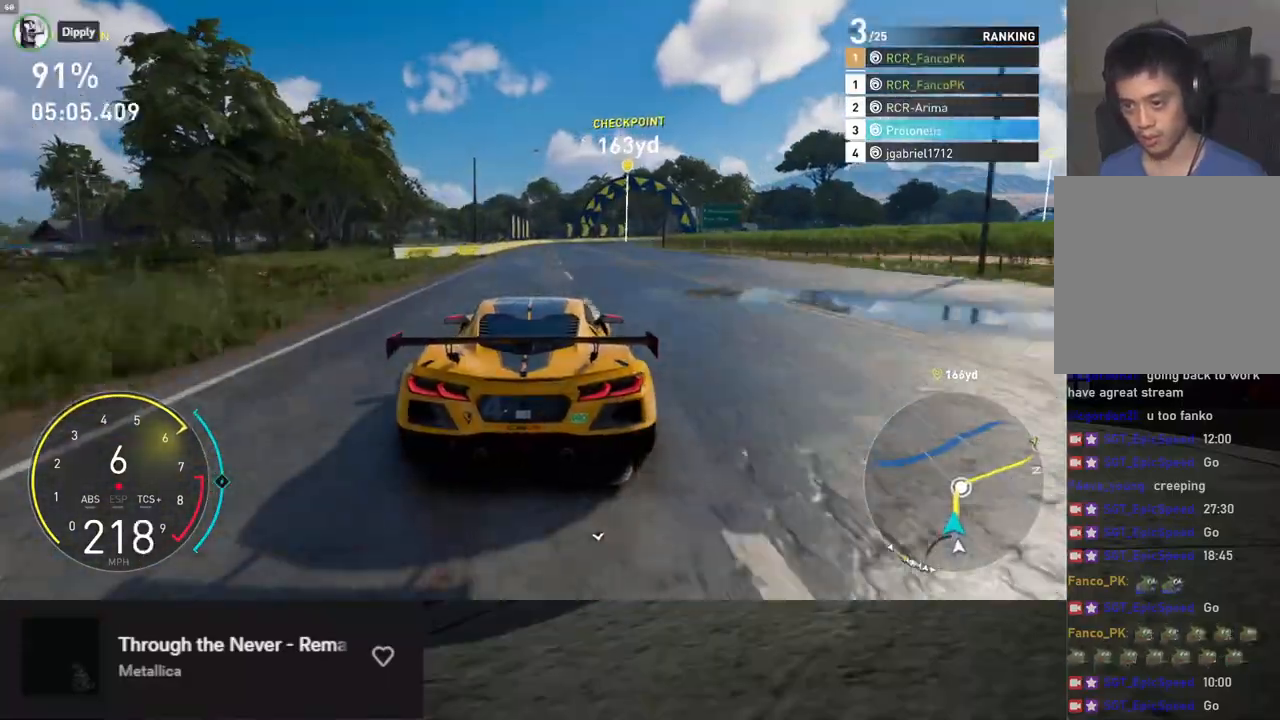
{"buttons": [], "left_stick": "down-right", "right_stick": "center", "events": [[117, "left_stick", "down-right"], [384, "R2", "up"]]}
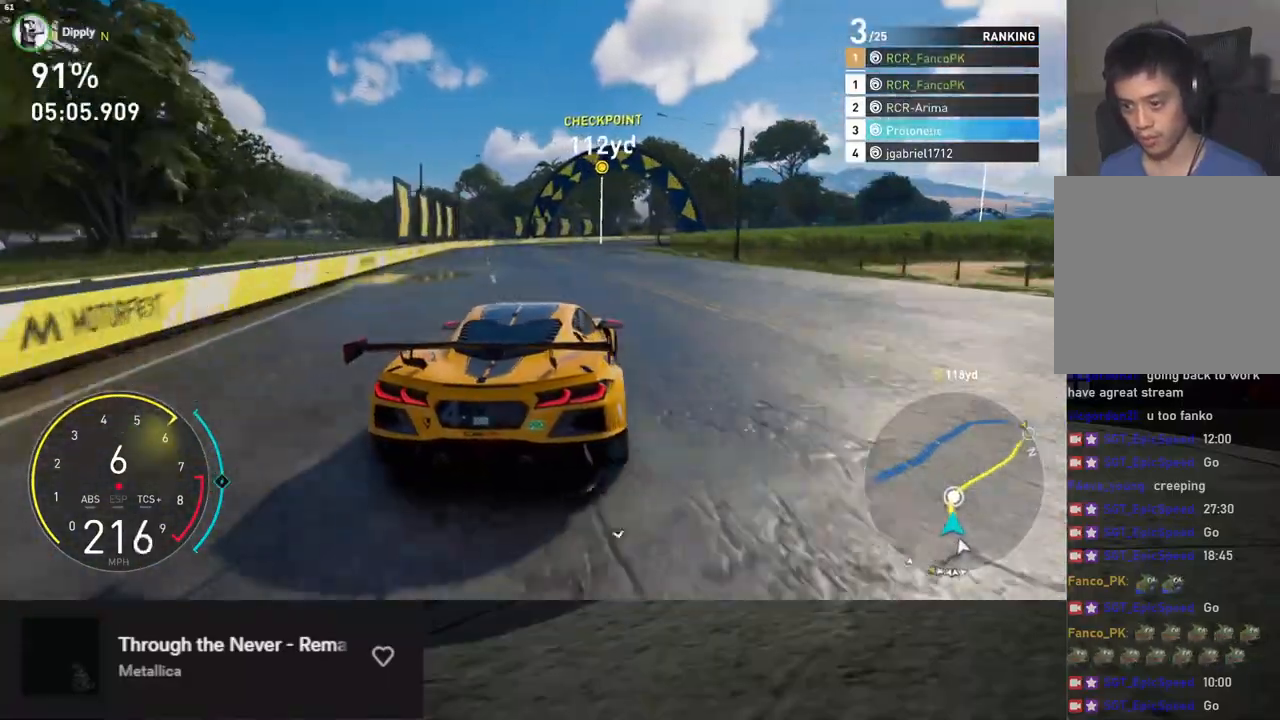
{"buttons": [], "left_stick": "down-right", "right_stick": "center", "events": [[150, "R2", "down"], [250, "R2", "up"]]}
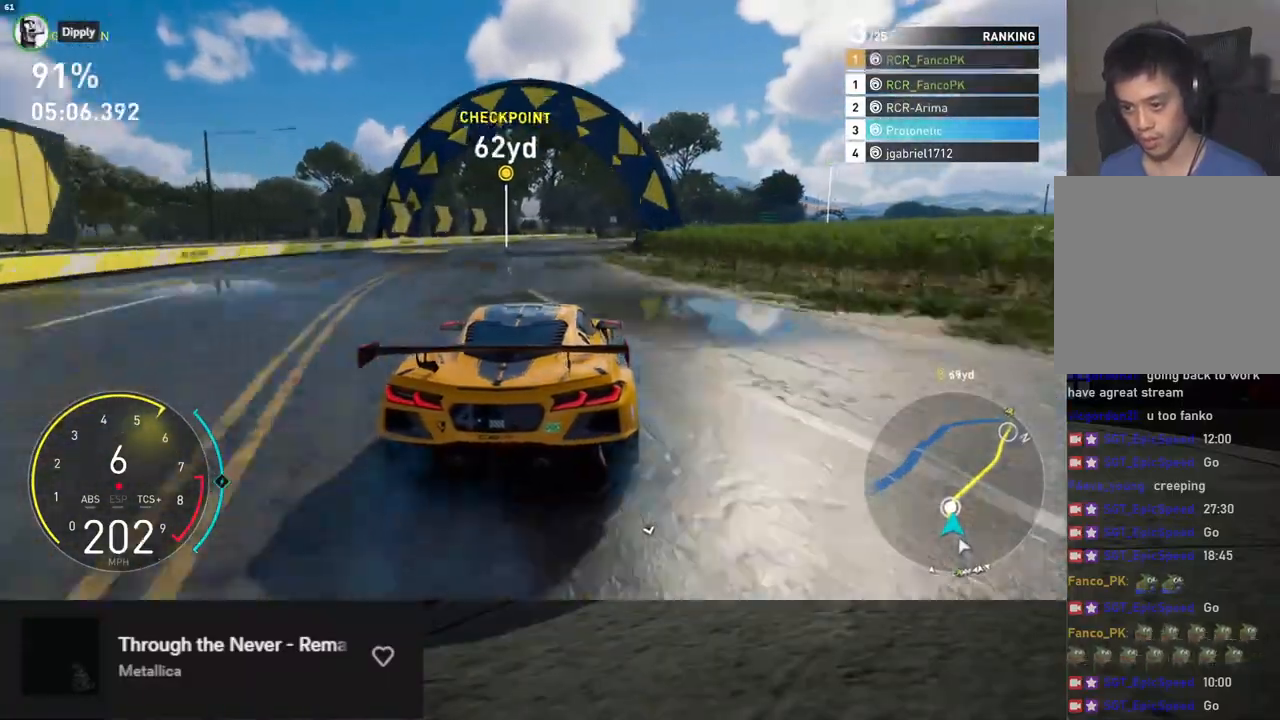
{"buttons": ["R2"], "left_stick": "down-right", "right_stick": "center", "events": [[67, "X", "down"], [151, "X", "up"], [218, "R2", "down"]]}
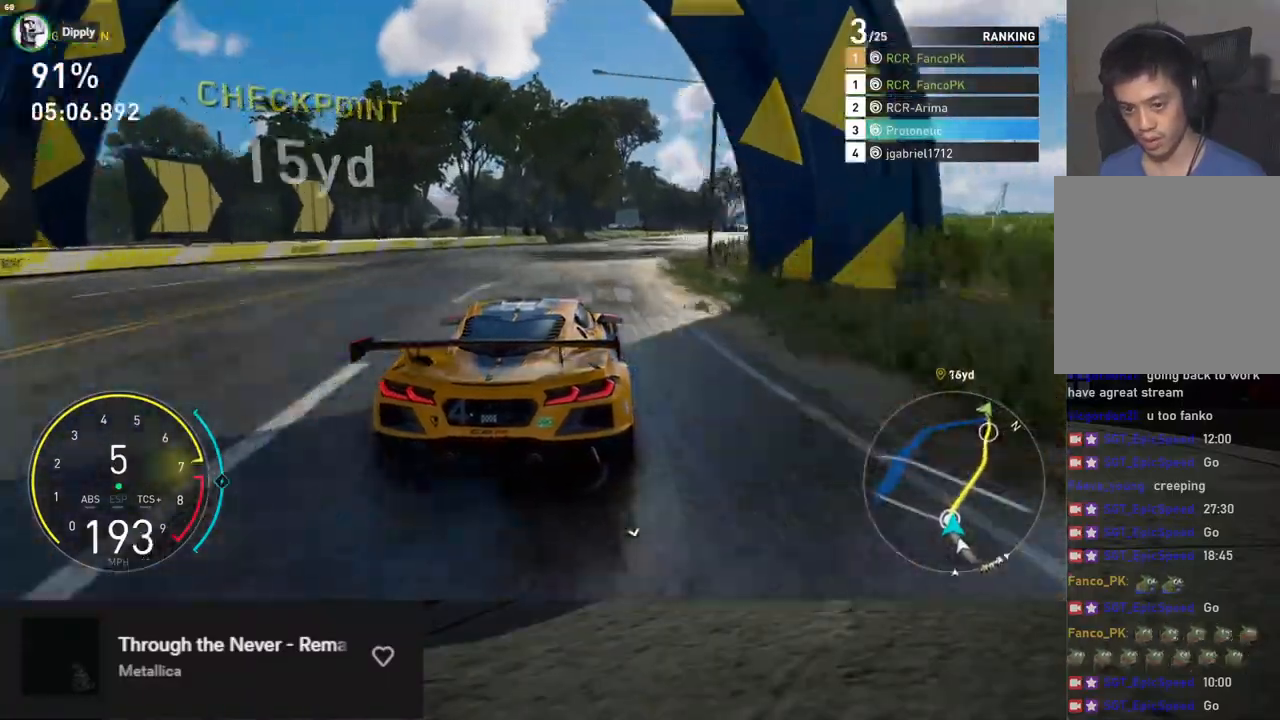
{"buttons": ["R2"], "left_stick": "down-right", "right_stick": "center", "events": []}
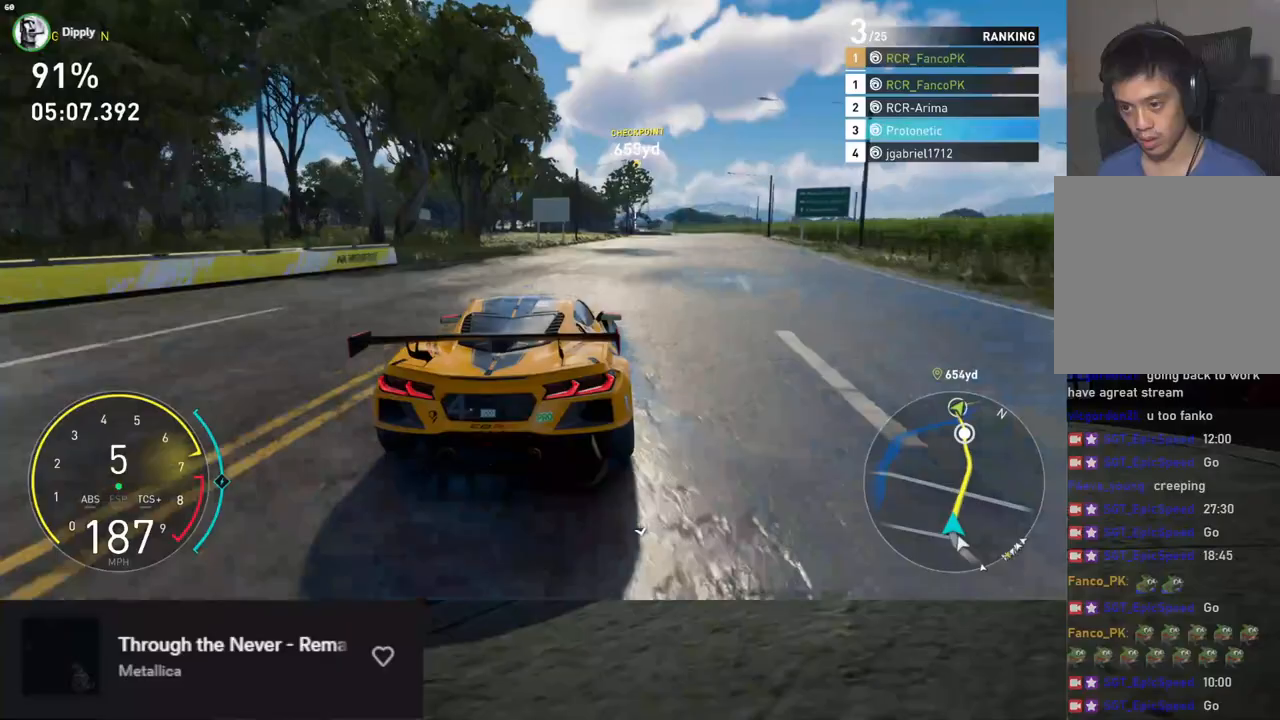
{"buttons": ["R2"], "left_stick": "down-right", "right_stick": "center", "events": []}
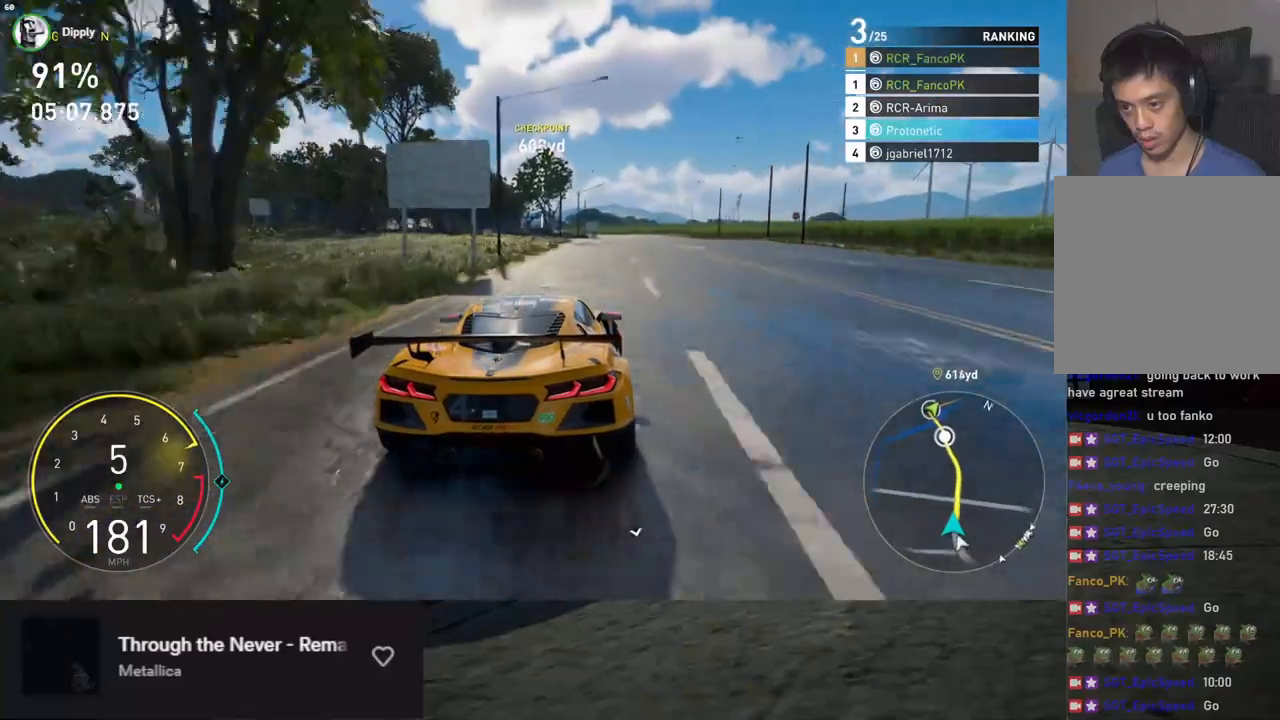
{"buttons": ["L1", "R2"], "left_stick": "center", "right_stick": "center", "events": [[67, "A", "down"], [134, "L1", "down"], [134, "left_stick", "down"], [151, "A", "up"], [251, "left_stick", "right"], [368, "left_stick", "center"]]}
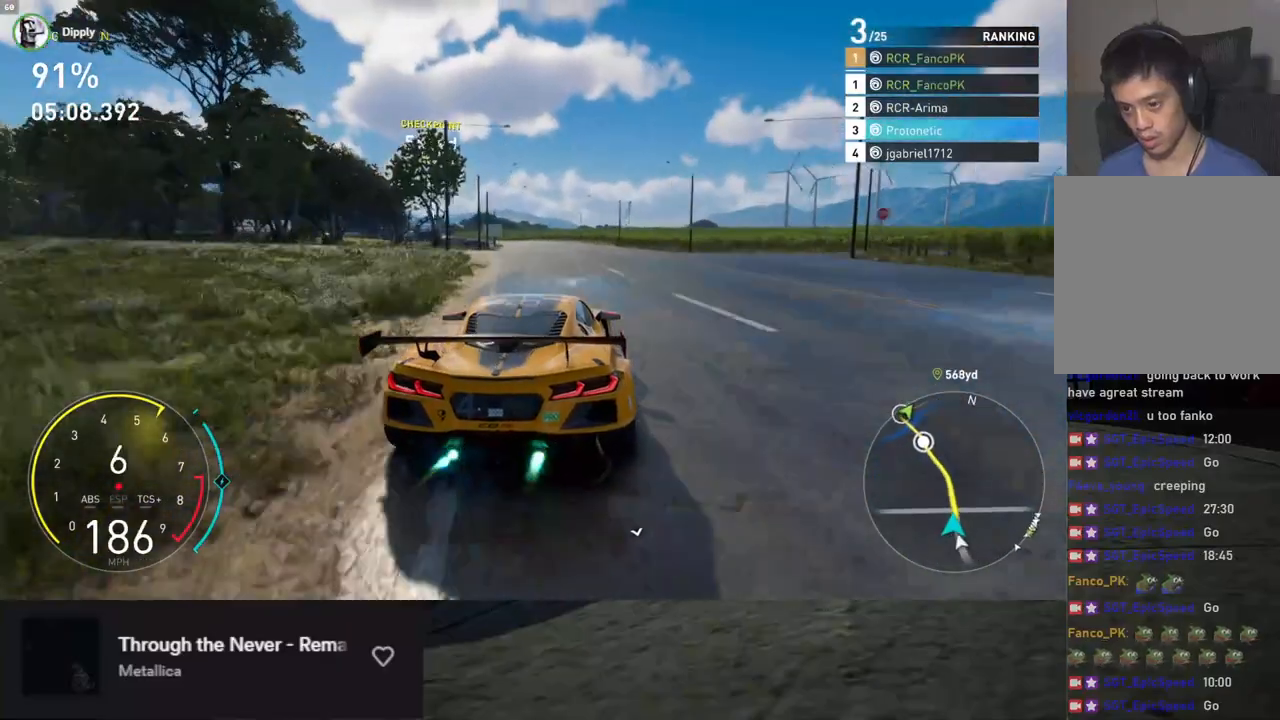
{"buttons": ["L1", "R2"], "left_stick": "center", "right_stick": "center", "events": [[251, "left_stick", "left"], [385, "left_stick", "center"]]}
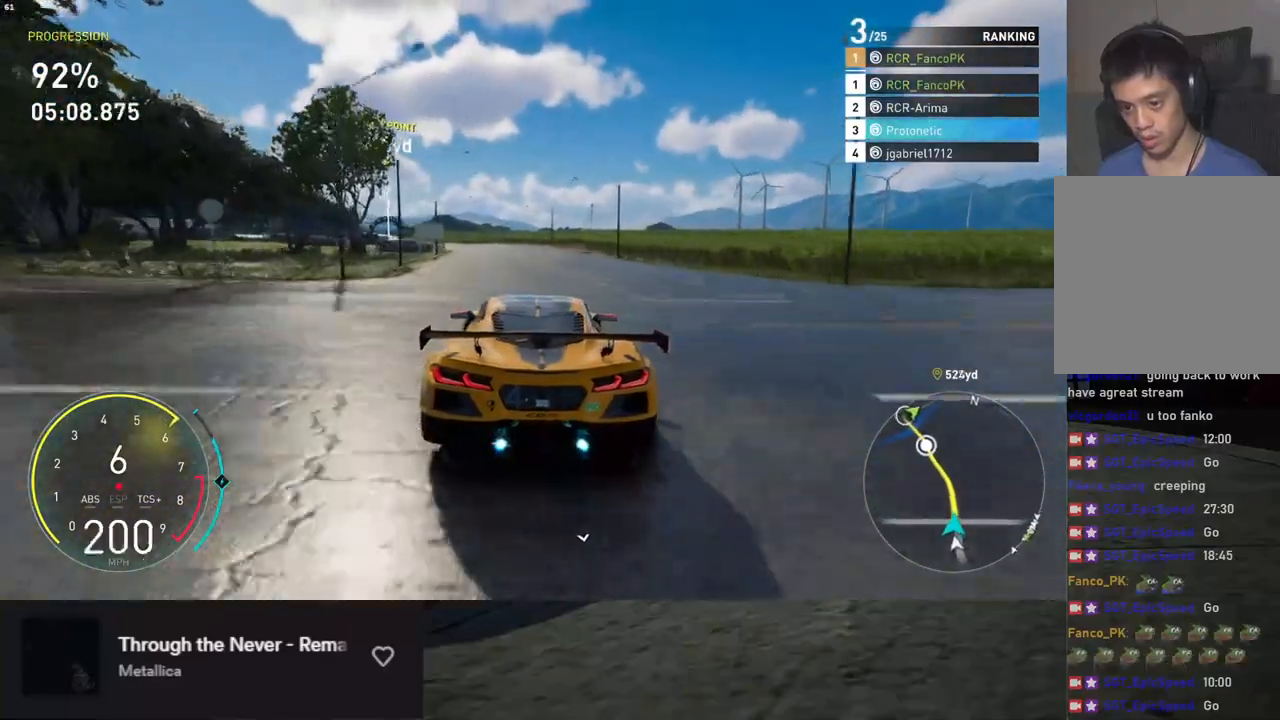
{"buttons": ["R2"], "left_stick": "center", "right_stick": "center", "events": [[217, "left_stick", "left"], [351, "left_stick", "center"], [451, "L1", "up"]]}
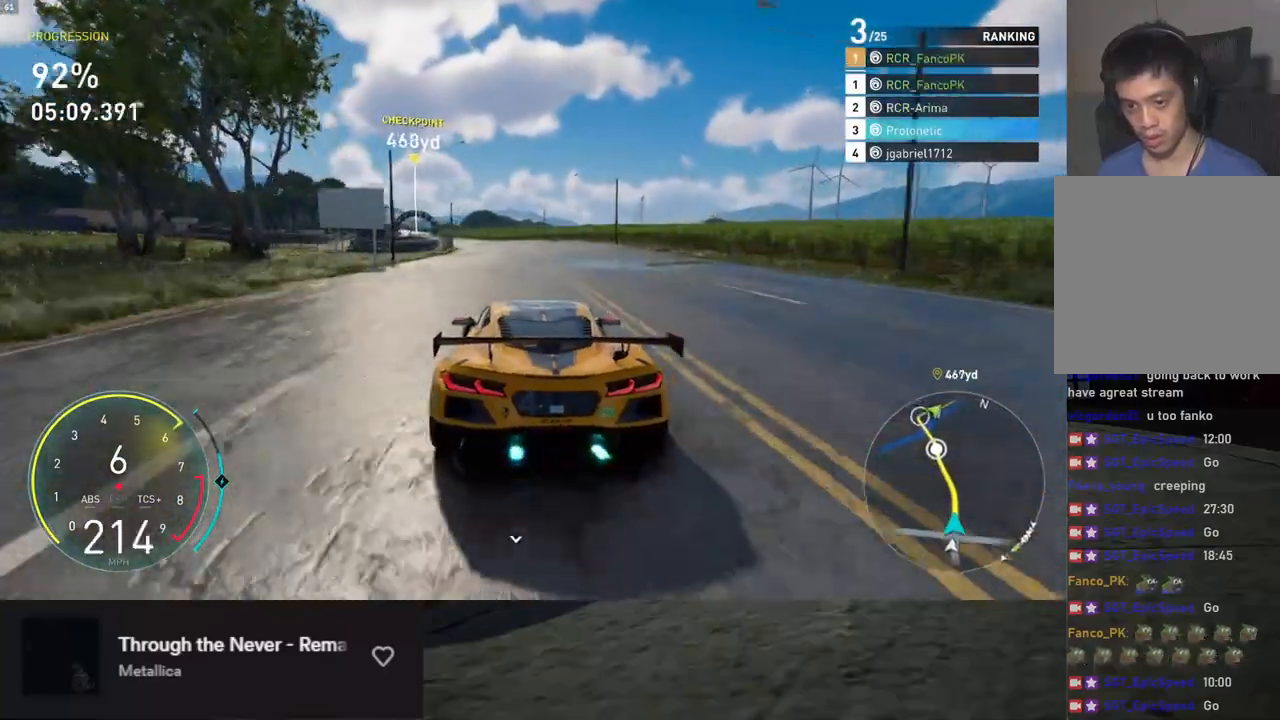
{"buttons": ["R2"], "left_stick": "center", "right_stick": "center", "events": [[84, "right_stick", "down"], [117, "left_stick", "left"], [235, "right_stick", "center"], [251, "left_stick", "center"], [318, "left_stick", "left"], [435, "left_stick", "center"]]}
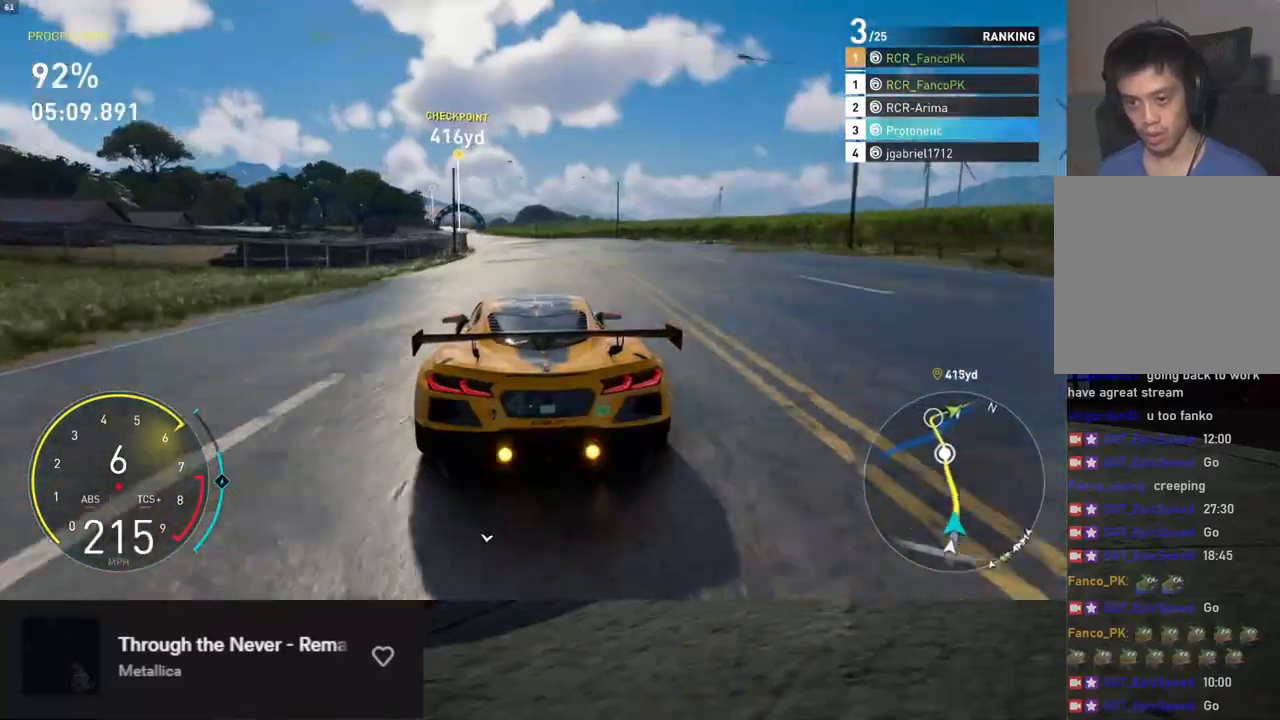
{"buttons": ["R2"], "left_stick": "center", "right_stick": "center", "events": [[34, "right_stick", "down"], [50, "left_stick", "left"], [117, "left_stick", "center"], [502, "right_stick", "center"]]}
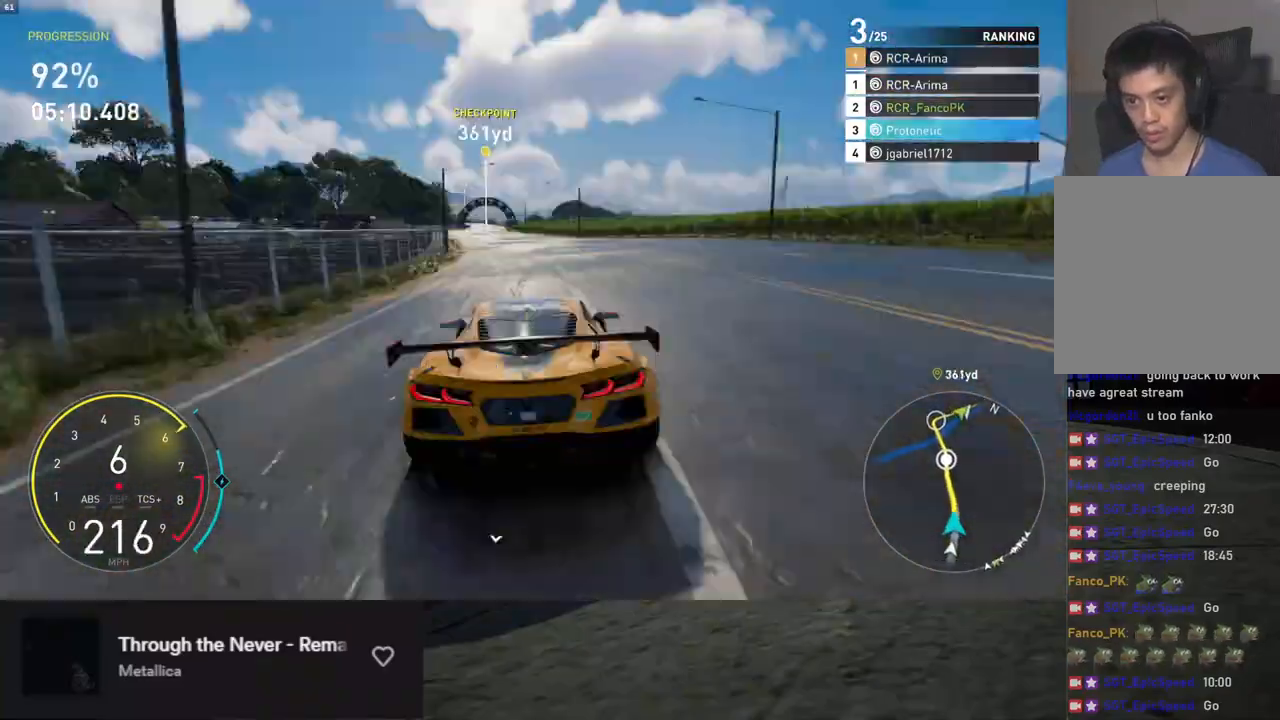
{"buttons": ["R2"], "left_stick": "left", "right_stick": "center", "events": [[384, "left_stick", "left"]]}
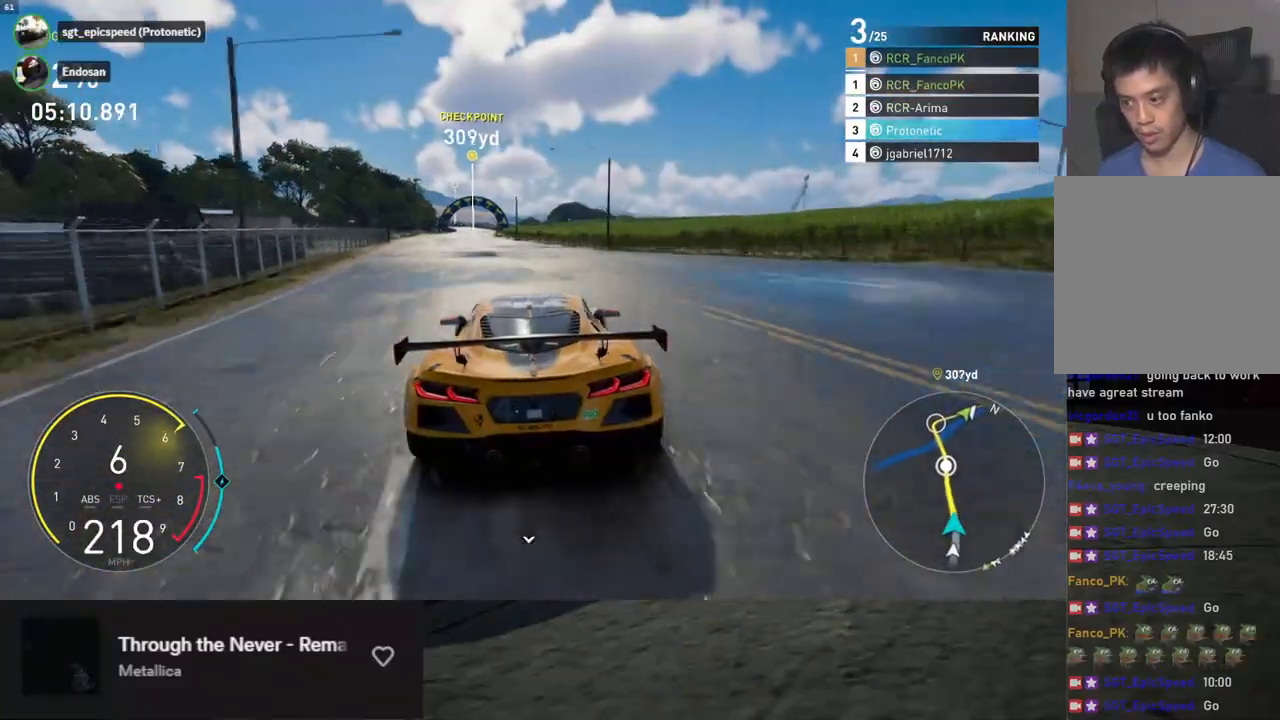
{"buttons": ["R2"], "left_stick": "center", "right_stick": "center", "events": [[17, "left_stick", "center"], [117, "left_stick", "left"], [235, "left_stick", "center"], [418, "left_stick", "left"], [469, "left_stick", "center"]]}
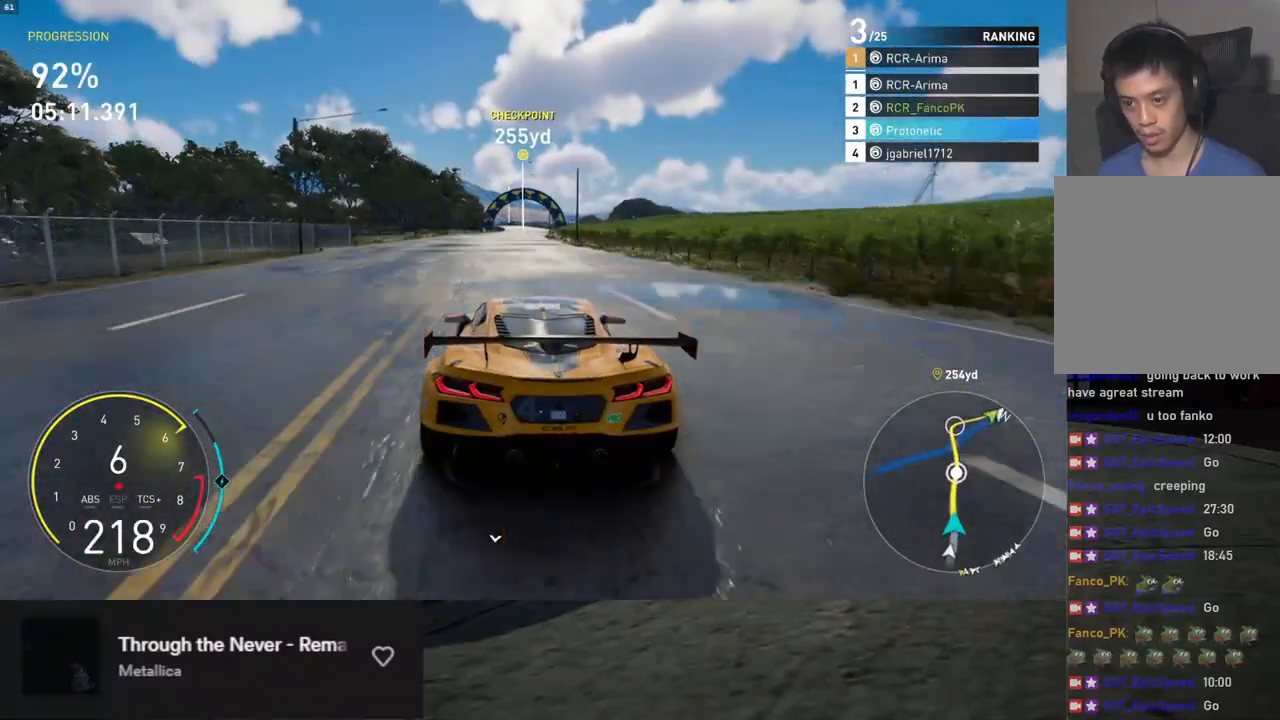
{"buttons": ["R2"], "left_stick": "center", "right_stick": "center", "events": [[251, "left_stick", "right"], [335, "left_stick", "center"]]}
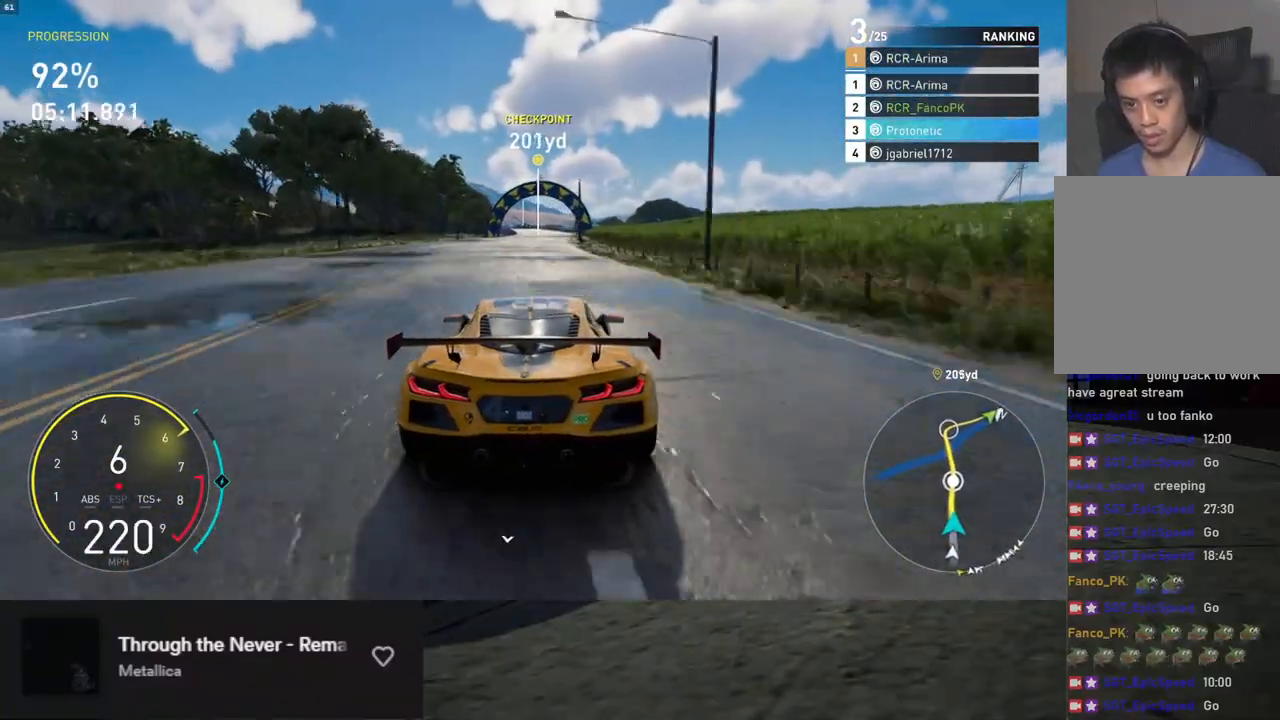
{"buttons": ["R2"], "left_stick": "center", "right_stick": "down", "events": [[184, "right_stick", "down"]]}
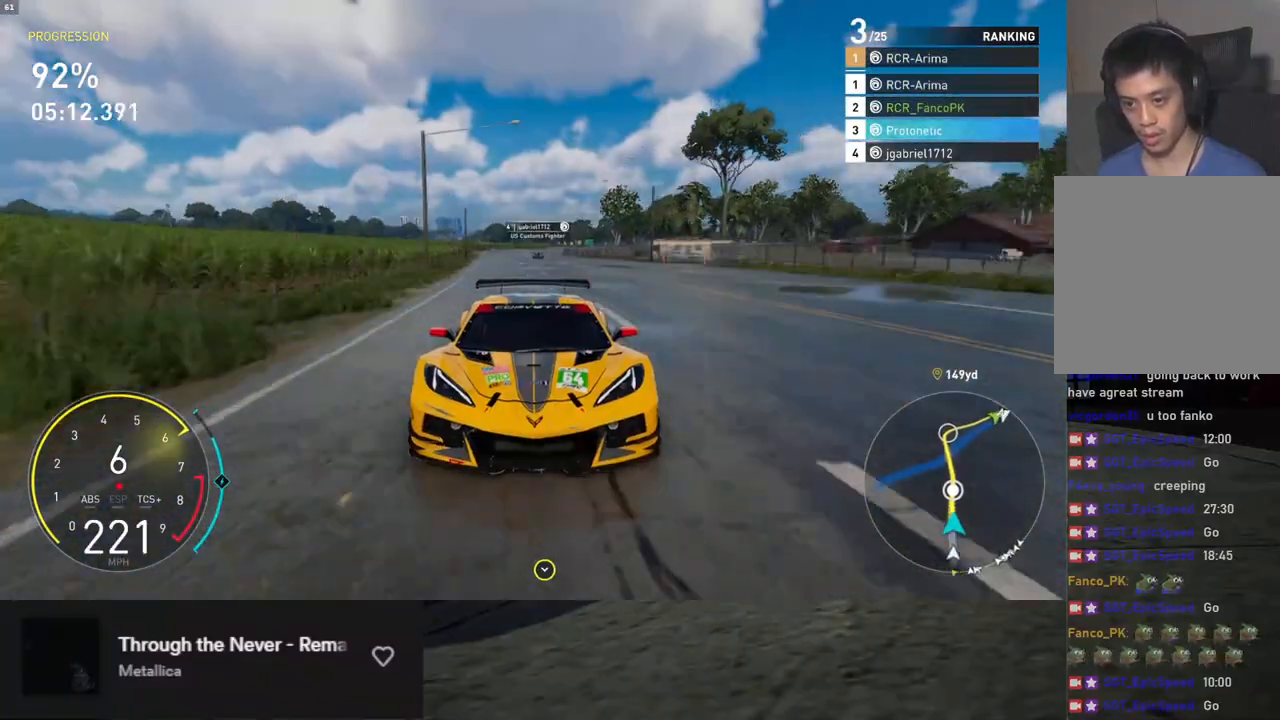
{"buttons": ["R2"], "left_stick": "center", "right_stick": "center", "events": [[83, "right_stick", "center"]]}
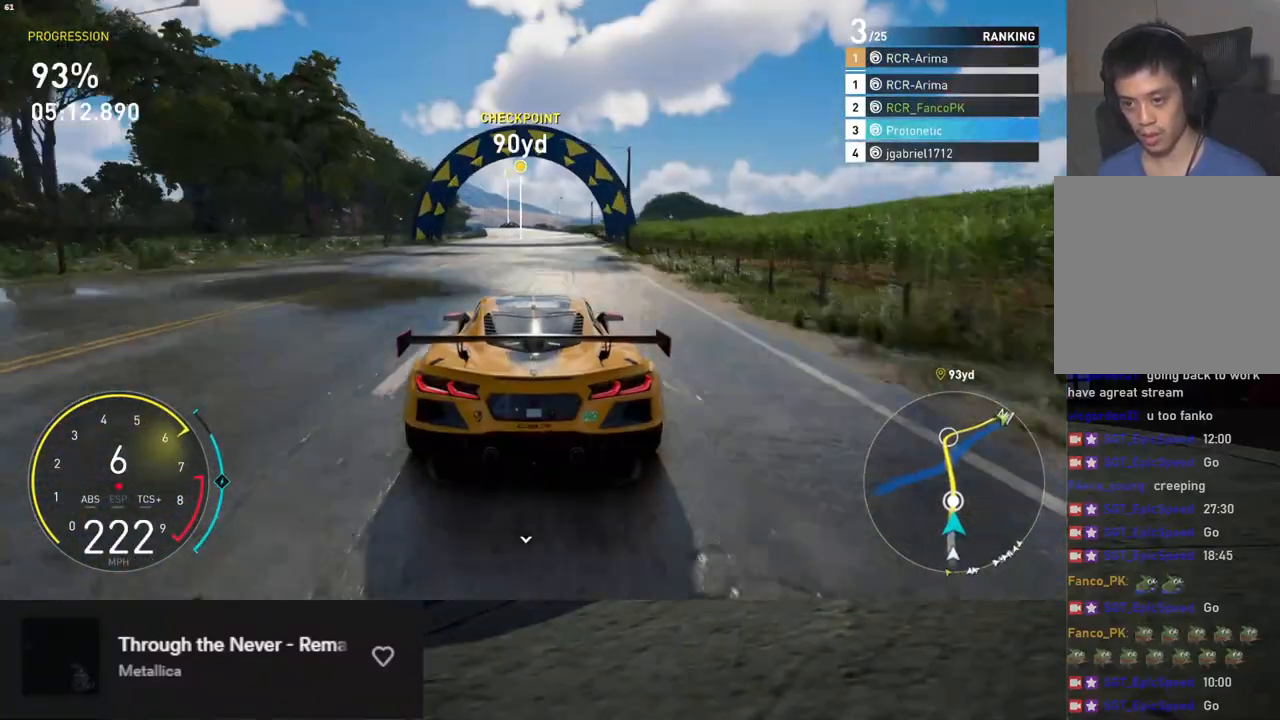
{"buttons": ["R2"], "left_stick": "center", "right_stick": "center", "events": [[301, "left_stick", "left"], [435, "left_stick", "center"]]}
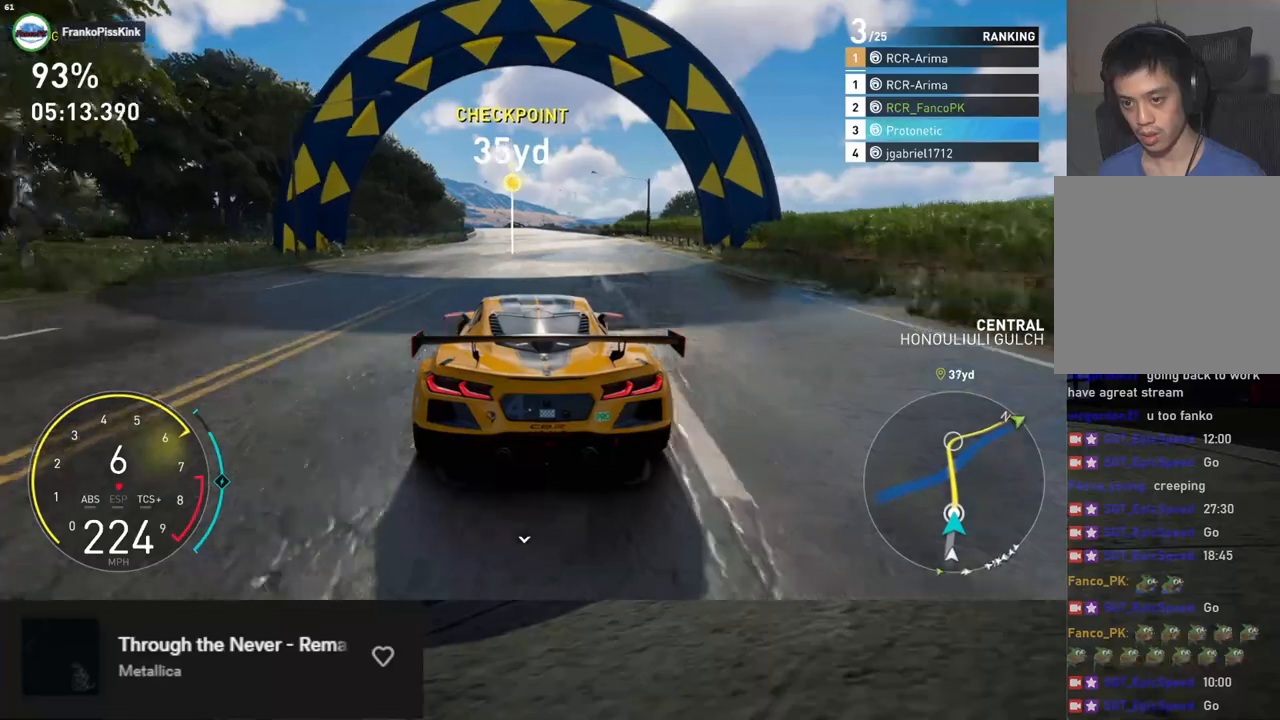
{"buttons": ["R2"], "left_stick": "left", "right_stick": "center", "events": [[201, "left_stick", "left"], [334, "left_stick", "center"], [468, "left_stick", "left"]]}
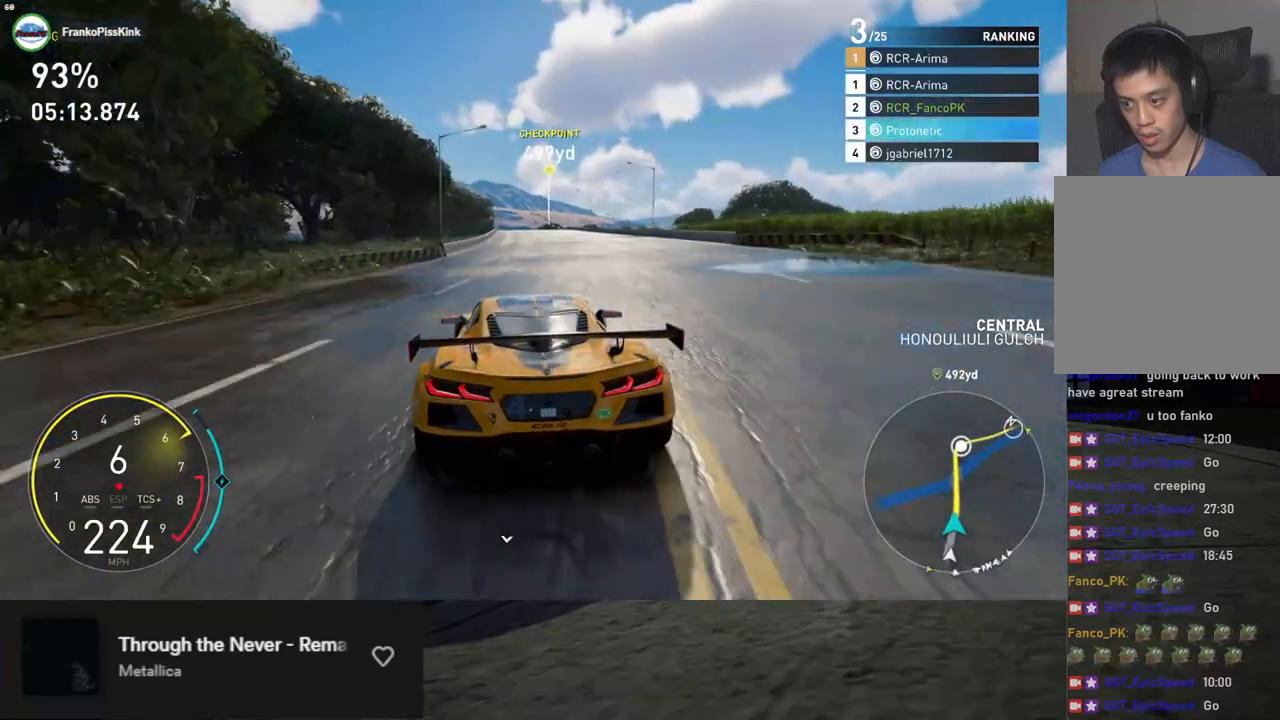
{"buttons": ["R2"], "left_stick": "down-right", "right_stick": "center", "events": [[83, "left_stick", "center"], [451, "left_stick", "down-right"]]}